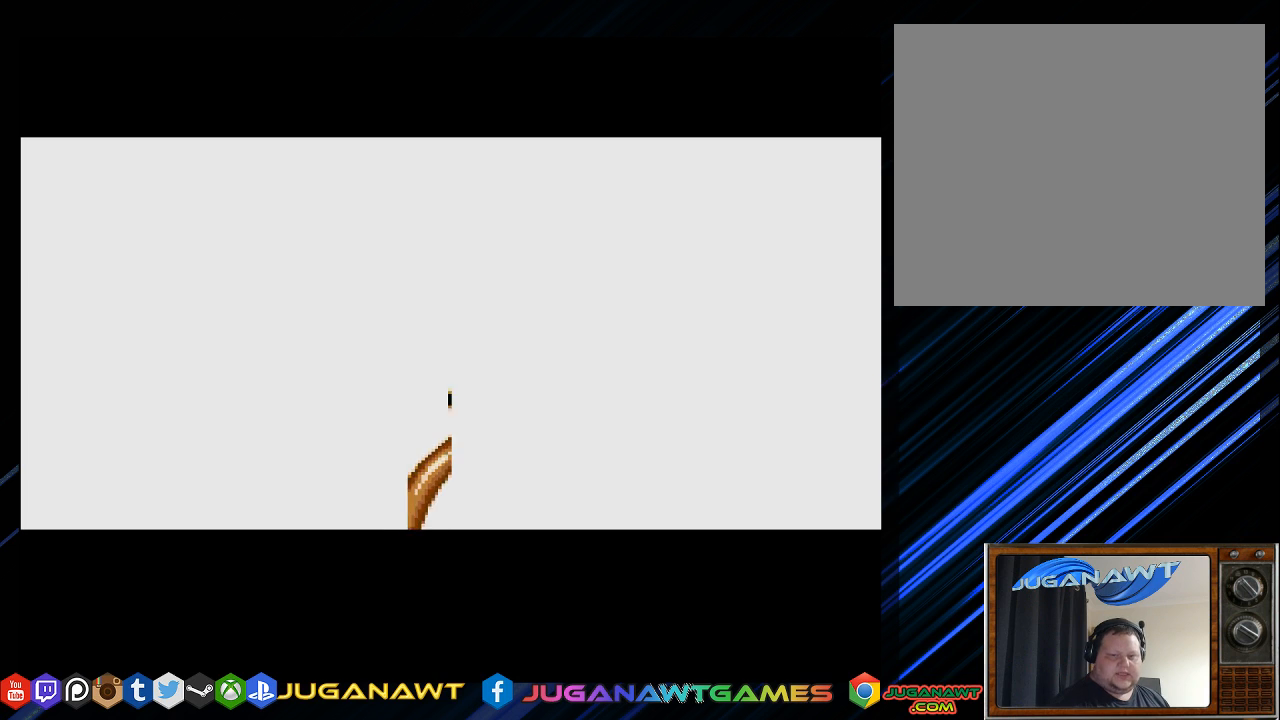
Gameplay with a controller (PlayStation layout); each line is a JSON object with the inputs held at the frame after it. "events" lists button and stick changes between this image and that frame as [ms after this image, input, new state], when the widget could be followed in between.
{"buttons": [], "left_stick": "center", "right_stick": "center", "events": [[67, "START", "down"], [400, "START", "up"]]}
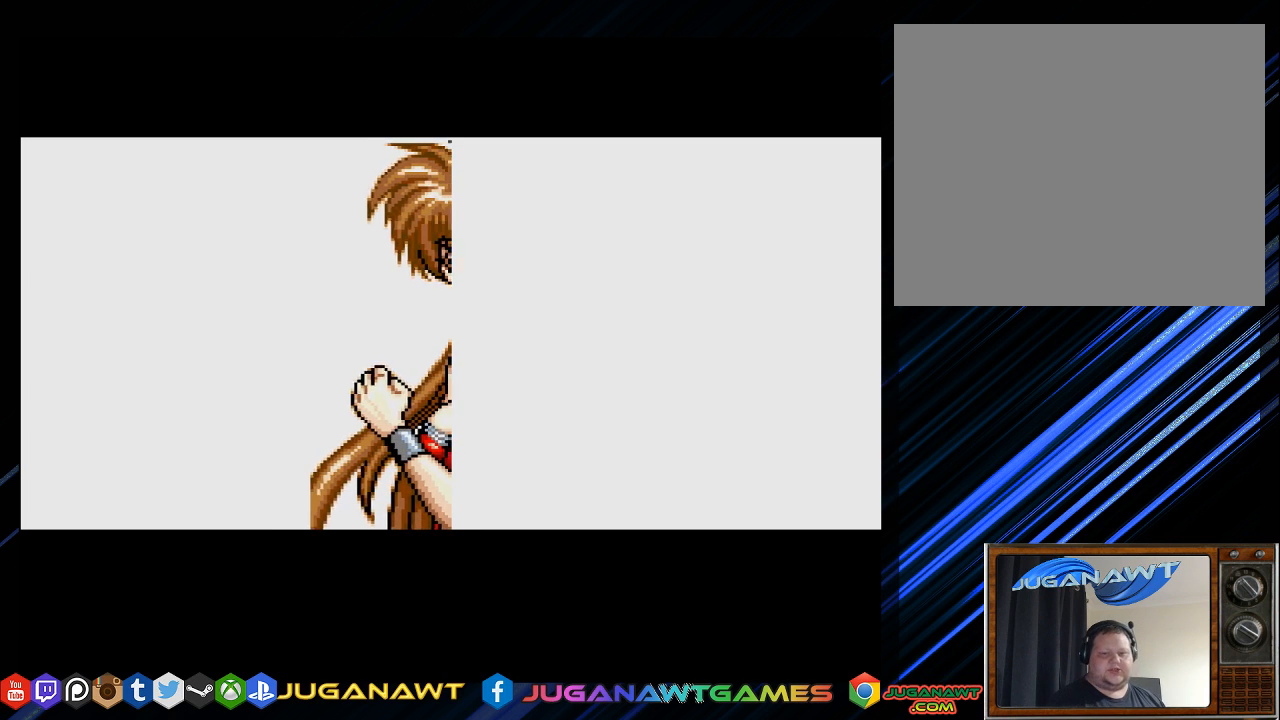
{"buttons": ["CIRCLE"], "left_stick": "center", "right_stick": "center", "events": [[467, "CIRCLE", "down"]]}
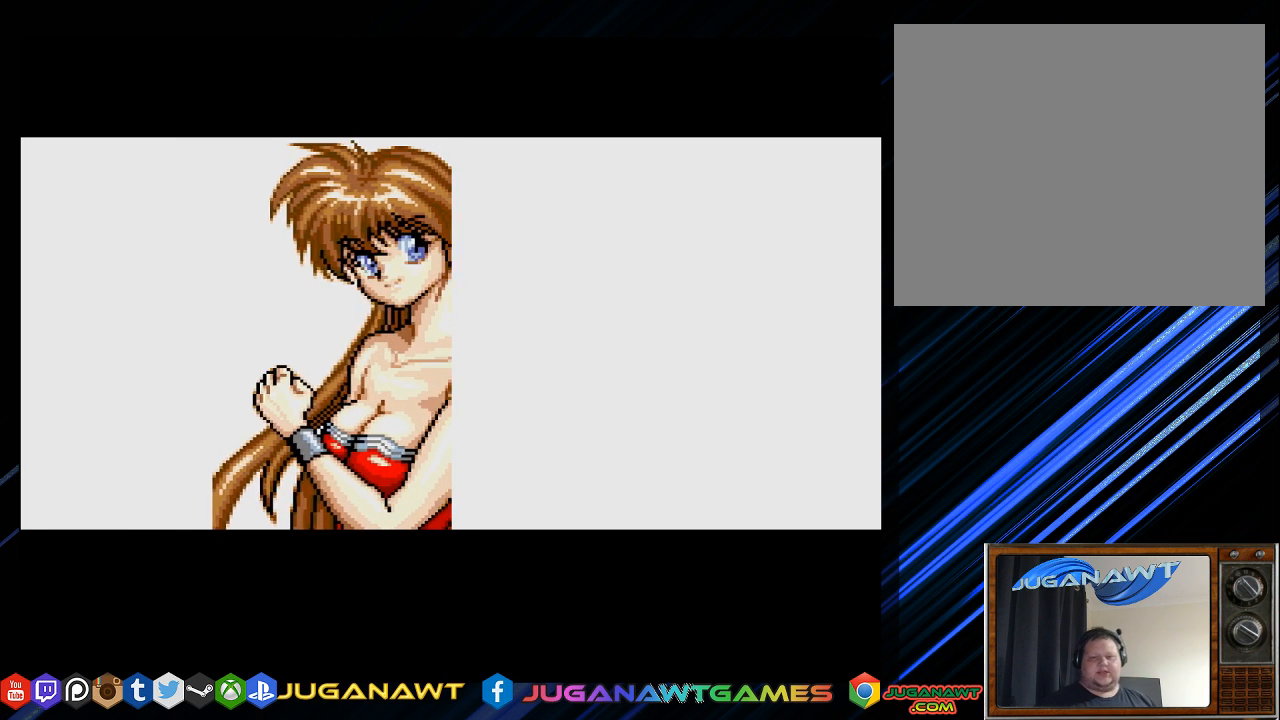
{"buttons": ["CROSS"], "left_stick": "center", "right_stick": "center", "events": [[167, "CIRCLE", "up"], [383, "CROSS", "down"]]}
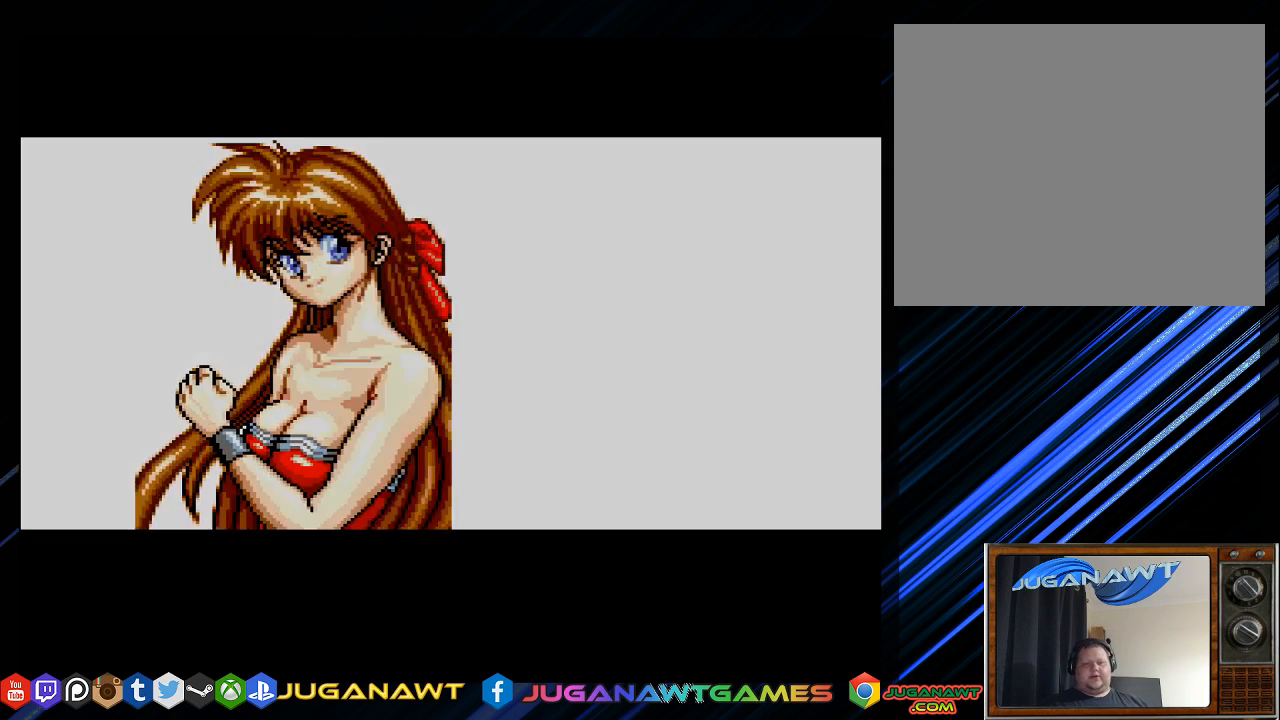
{"buttons": [], "left_stick": "center", "right_stick": "center", "events": [[17, "CROSS", "up"], [150, "CROSS", "down"], [183, "SQUARE", "down"], [250, "CIRCLE", "down"], [350, "CROSS", "up"], [383, "CIRCLE", "up"], [383, "SQUARE", "up"]]}
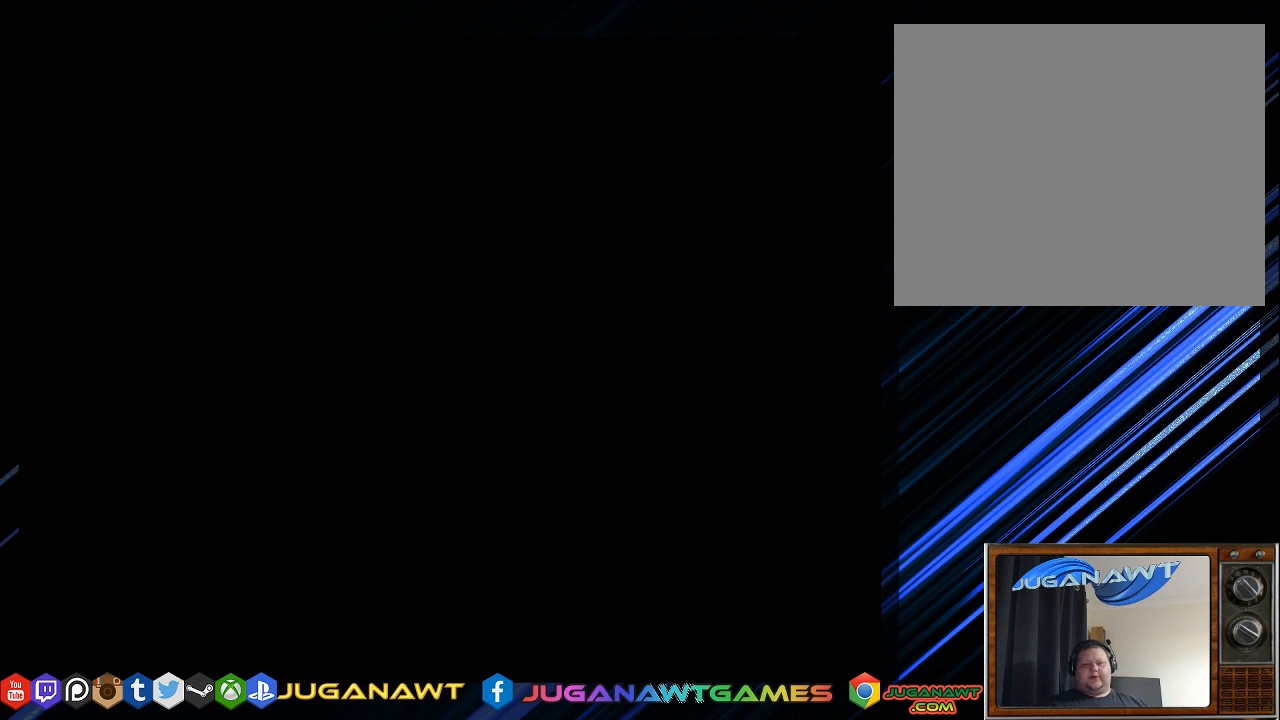
{"buttons": [], "left_stick": "center", "right_stick": "center", "events": []}
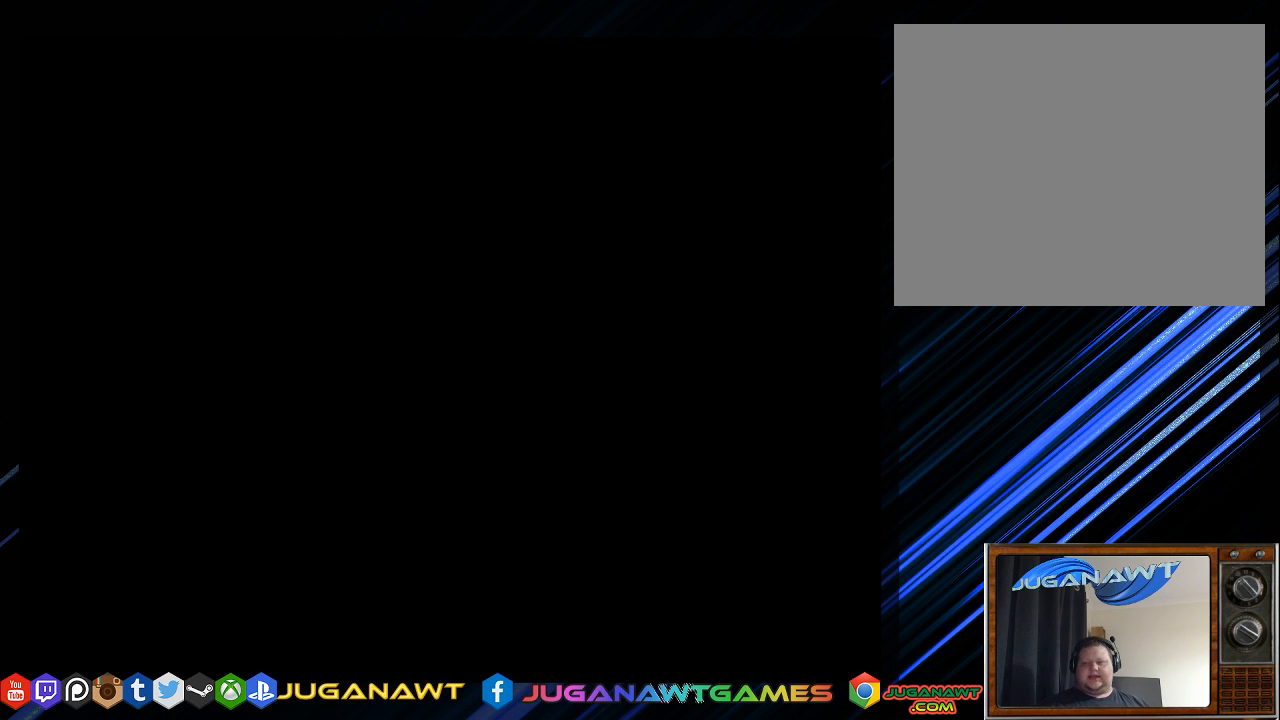
{"buttons": [], "left_stick": "center", "right_stick": "center", "events": []}
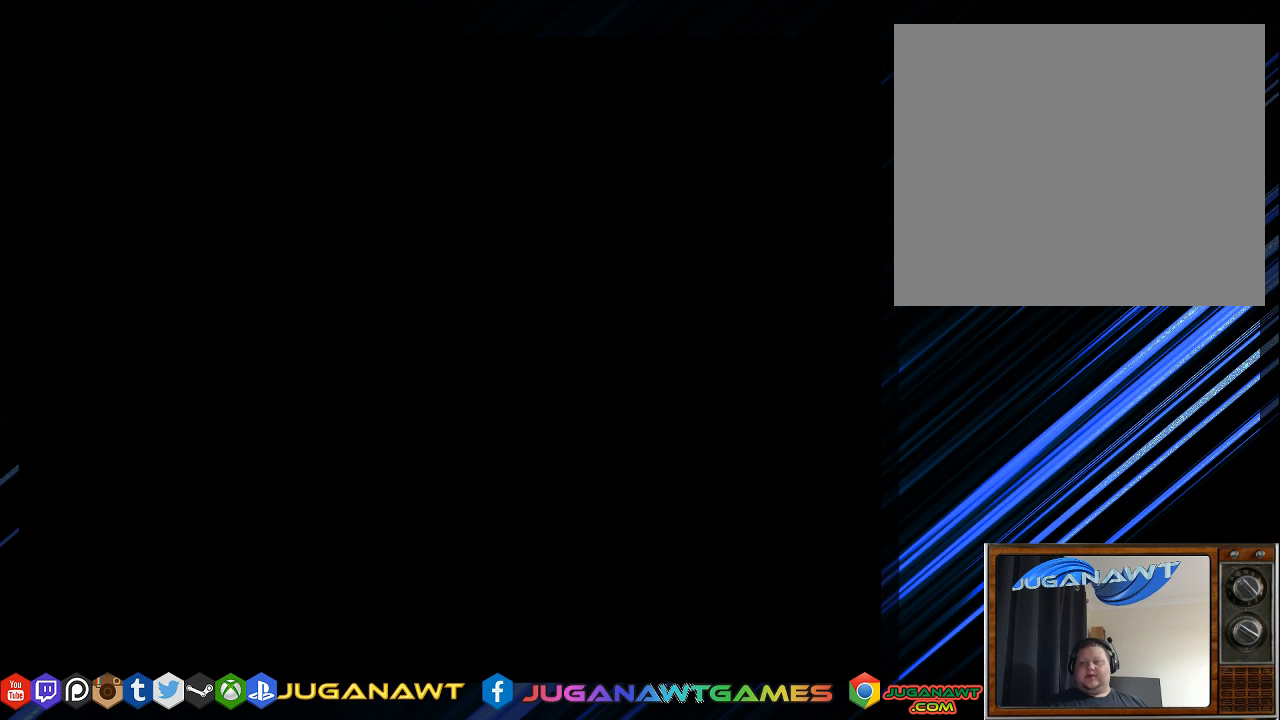
{"buttons": [], "left_stick": "center", "right_stick": "center", "events": []}
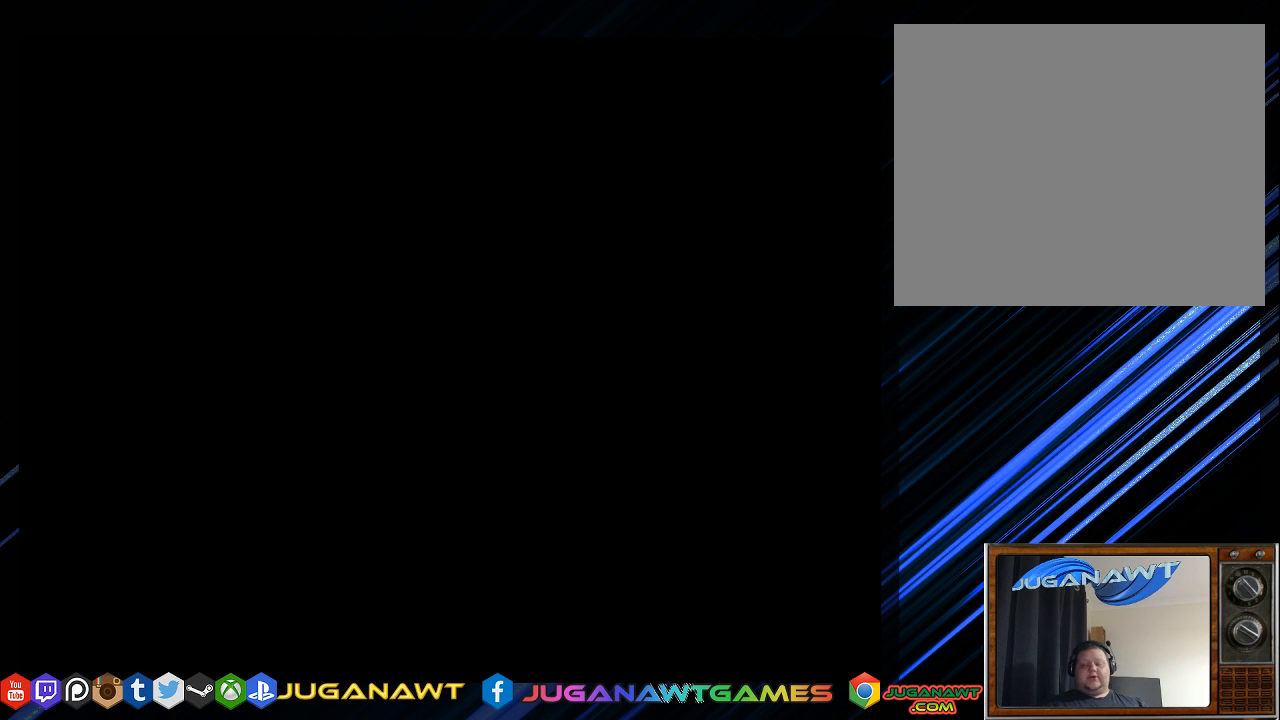
{"buttons": [], "left_stick": "center", "right_stick": "center", "events": []}
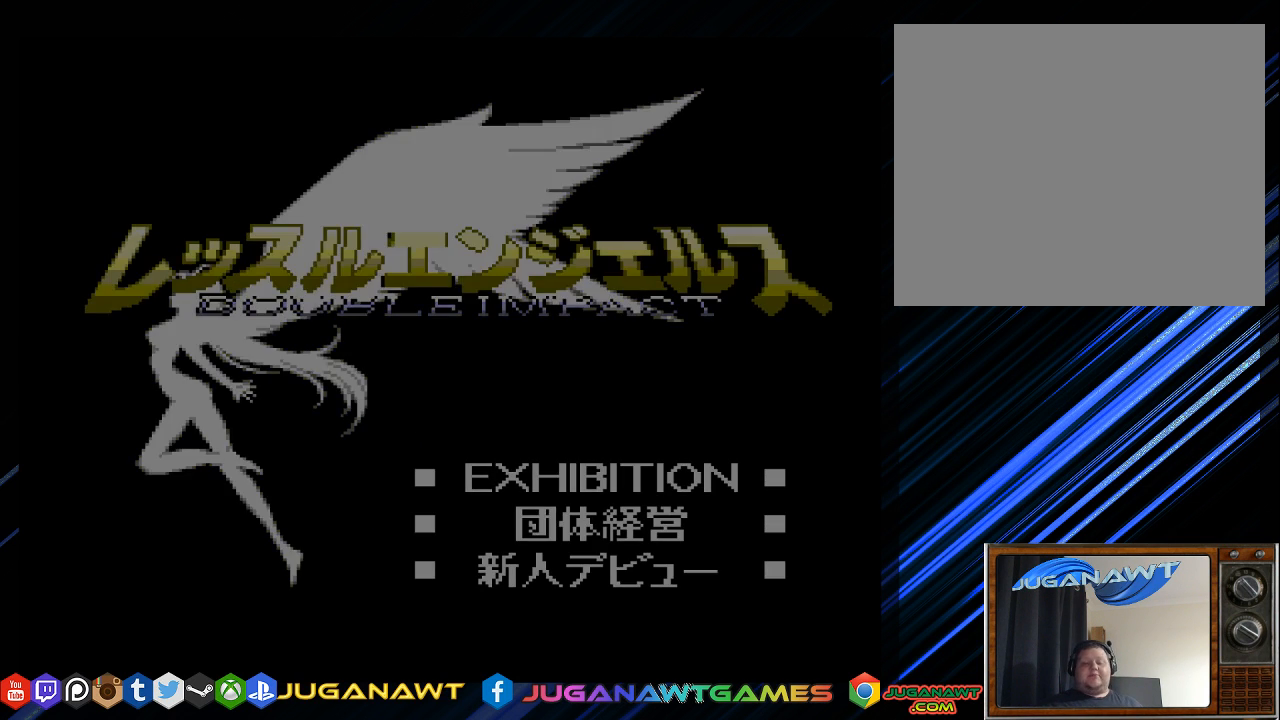
{"buttons": [], "left_stick": "center", "right_stick": "center", "events": []}
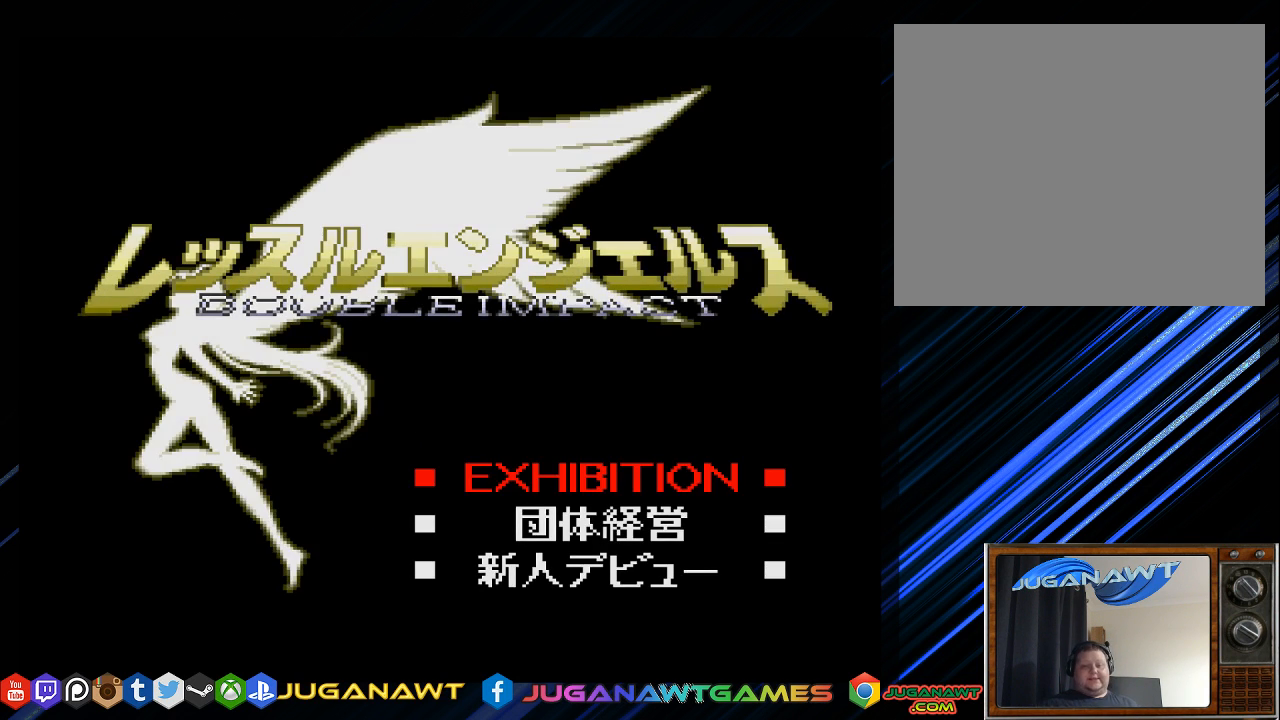
{"buttons": [], "left_stick": "center", "right_stick": "center", "events": []}
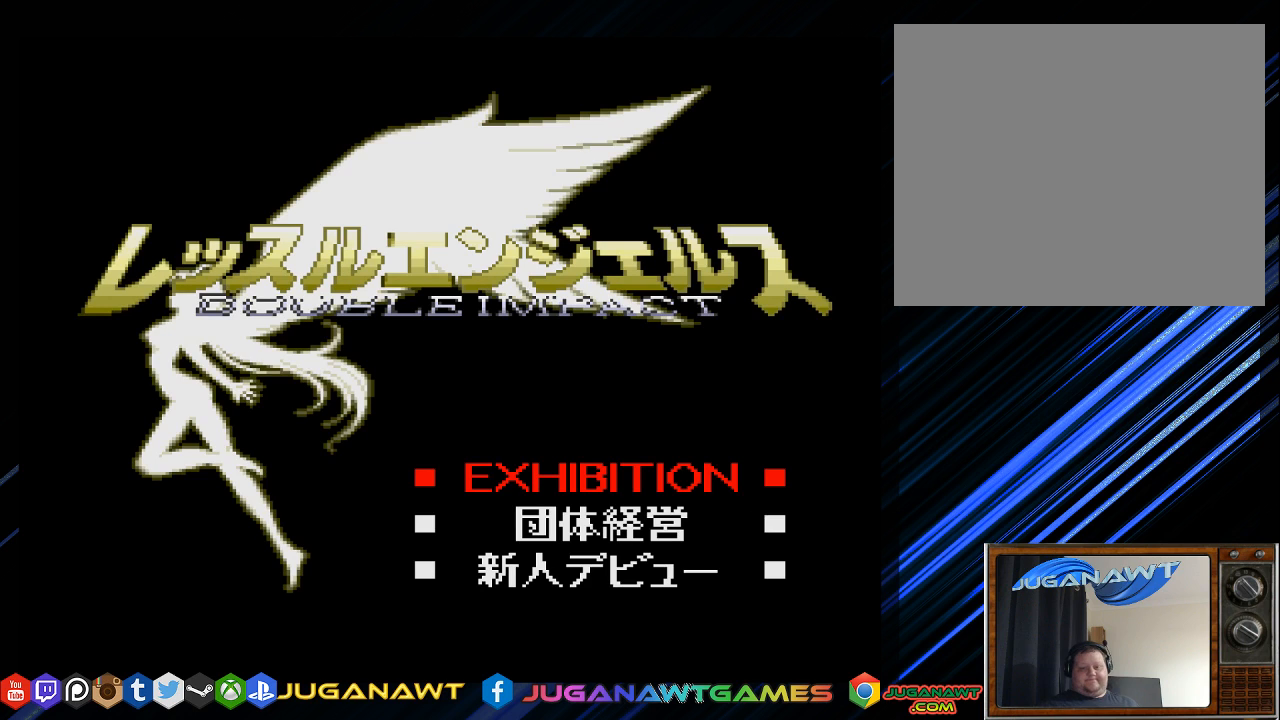
{"buttons": ["START"], "left_stick": "center", "right_stick": "center", "events": [[383, "START", "down"]]}
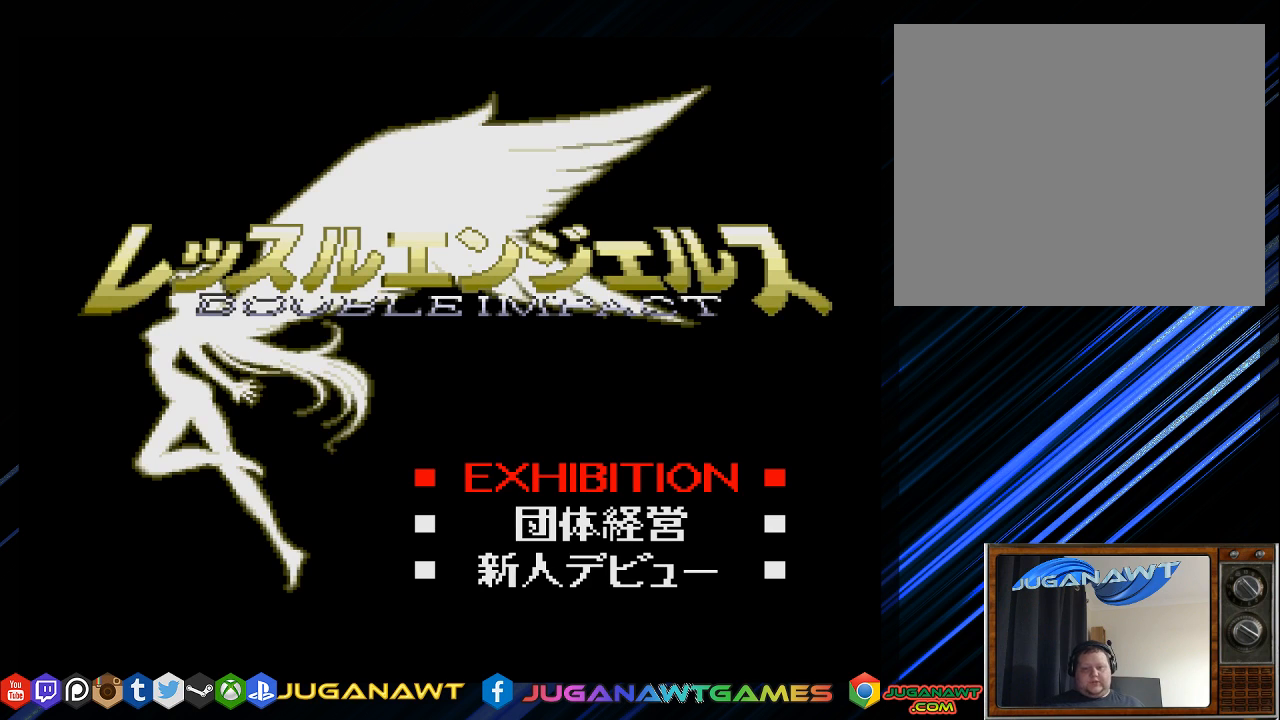
{"buttons": [], "left_stick": "center", "right_stick": "center", "events": [[50, "START", "up"], [383, "CIRCLE", "down"], [417, "CIRCLE", "up"]]}
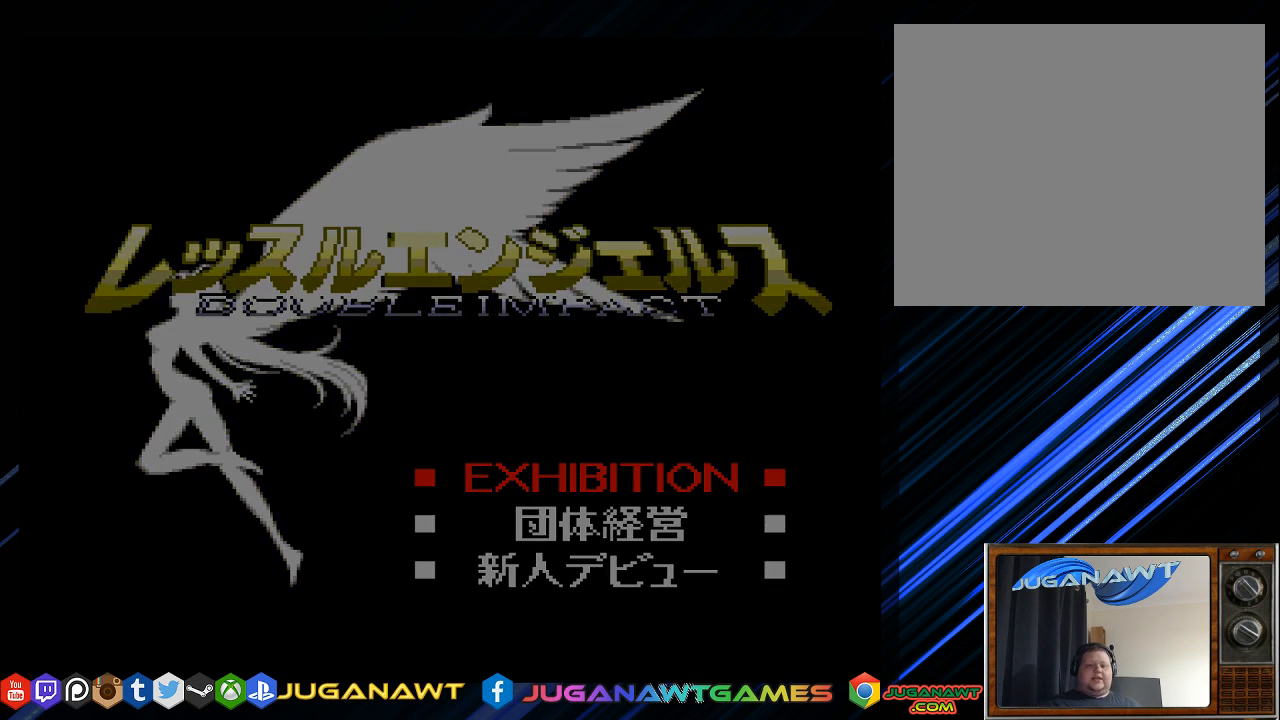
{"buttons": [], "left_stick": "center", "right_stick": "center", "events": []}
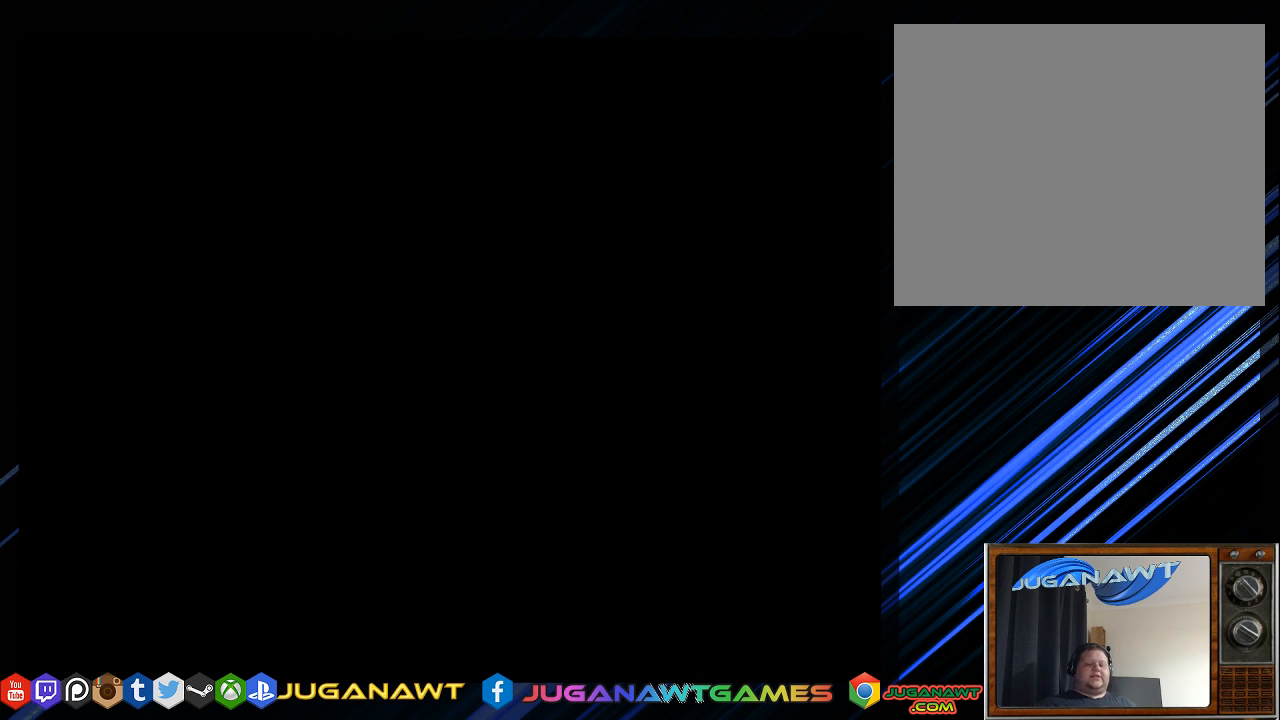
{"buttons": [], "left_stick": "center", "right_stick": "center", "events": []}
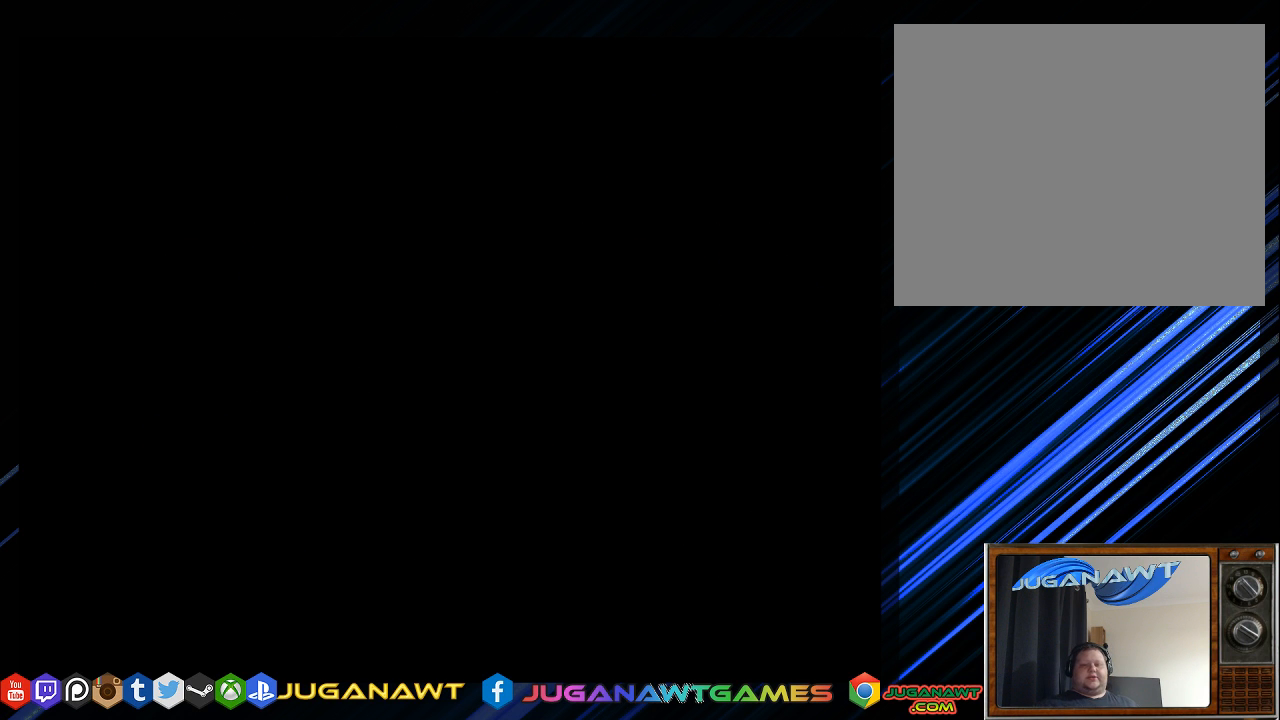
{"buttons": [], "left_stick": "center", "right_stick": "center", "events": []}
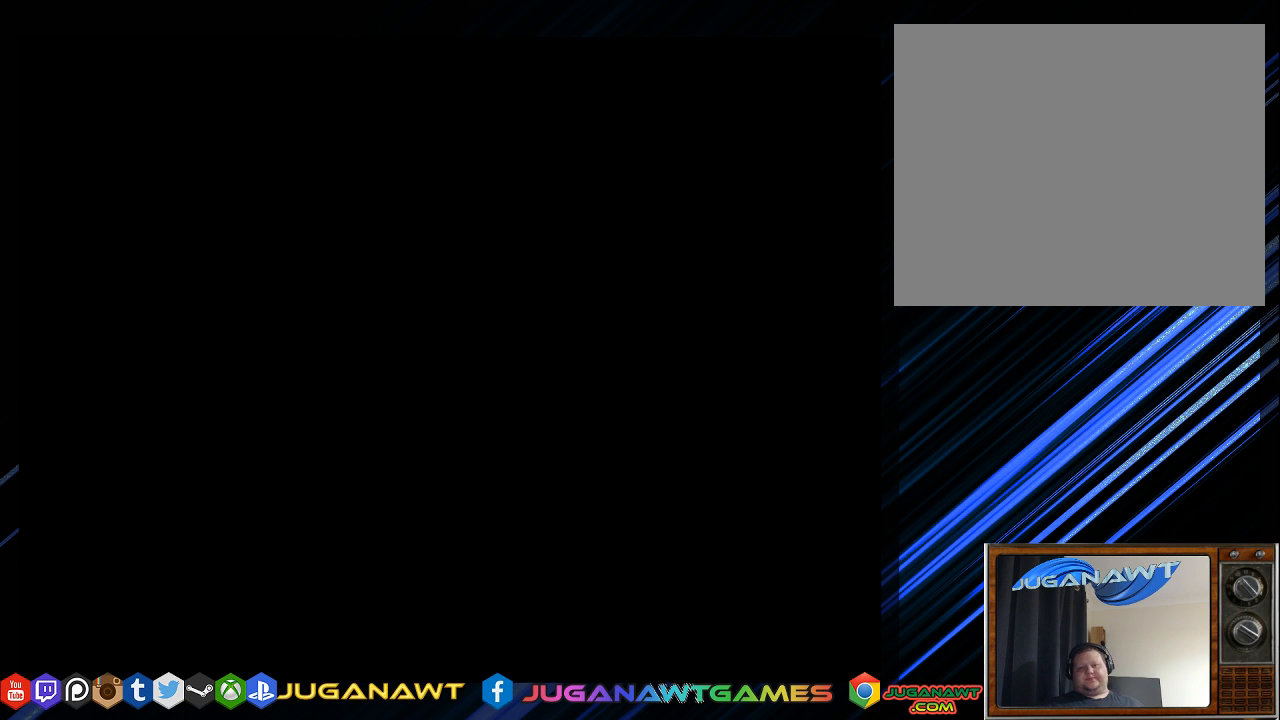
{"buttons": [], "left_stick": "center", "right_stick": "center", "events": []}
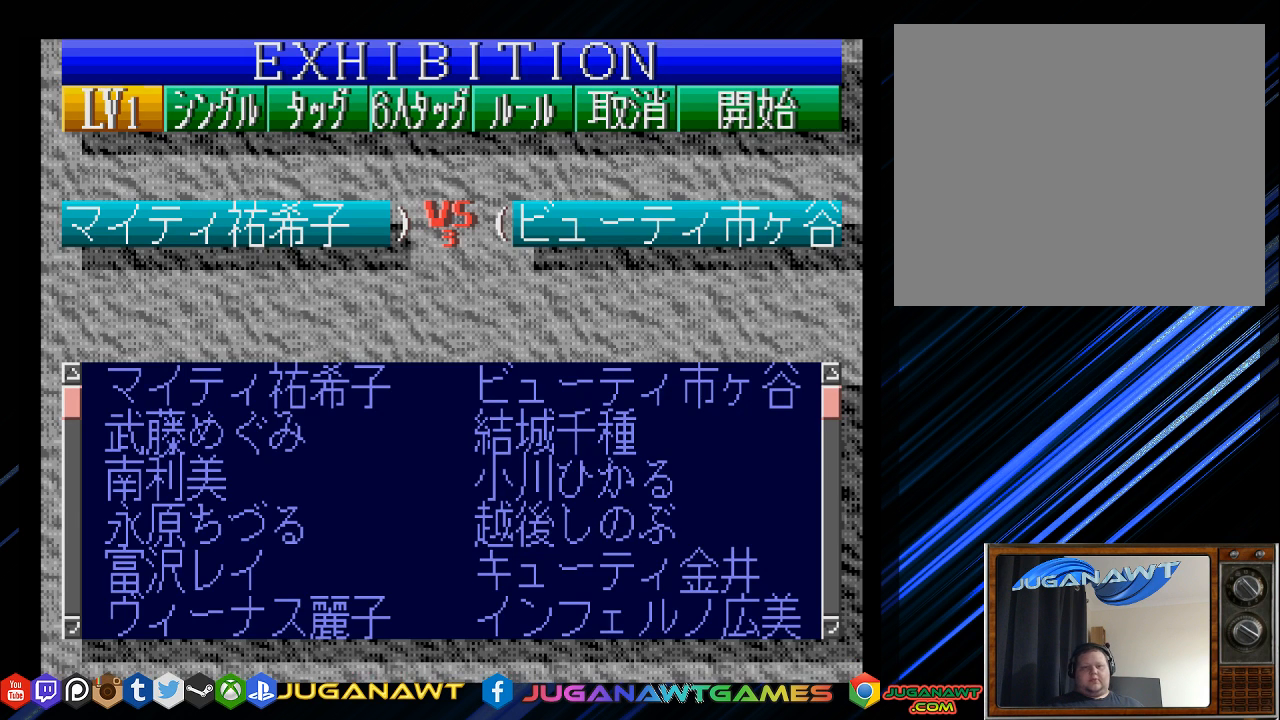
{"buttons": [], "left_stick": "center", "right_stick": "center", "events": []}
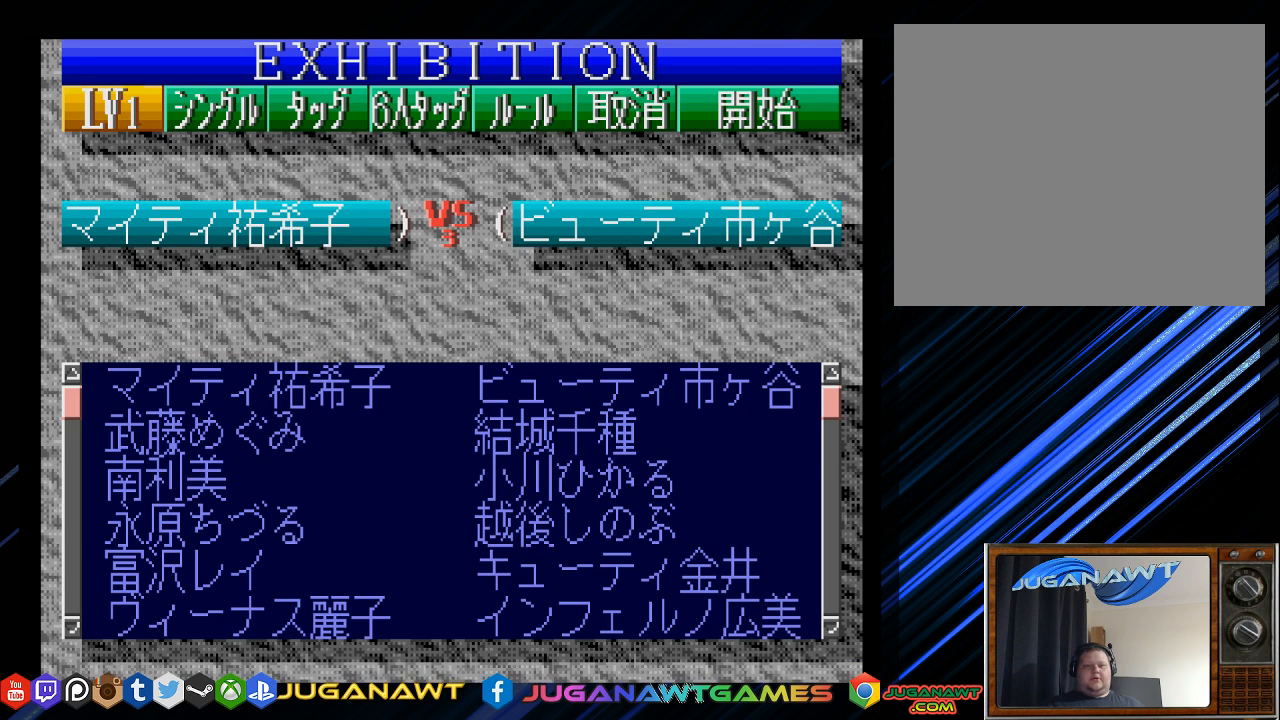
{"buttons": [], "left_stick": "center", "right_stick": "center", "events": []}
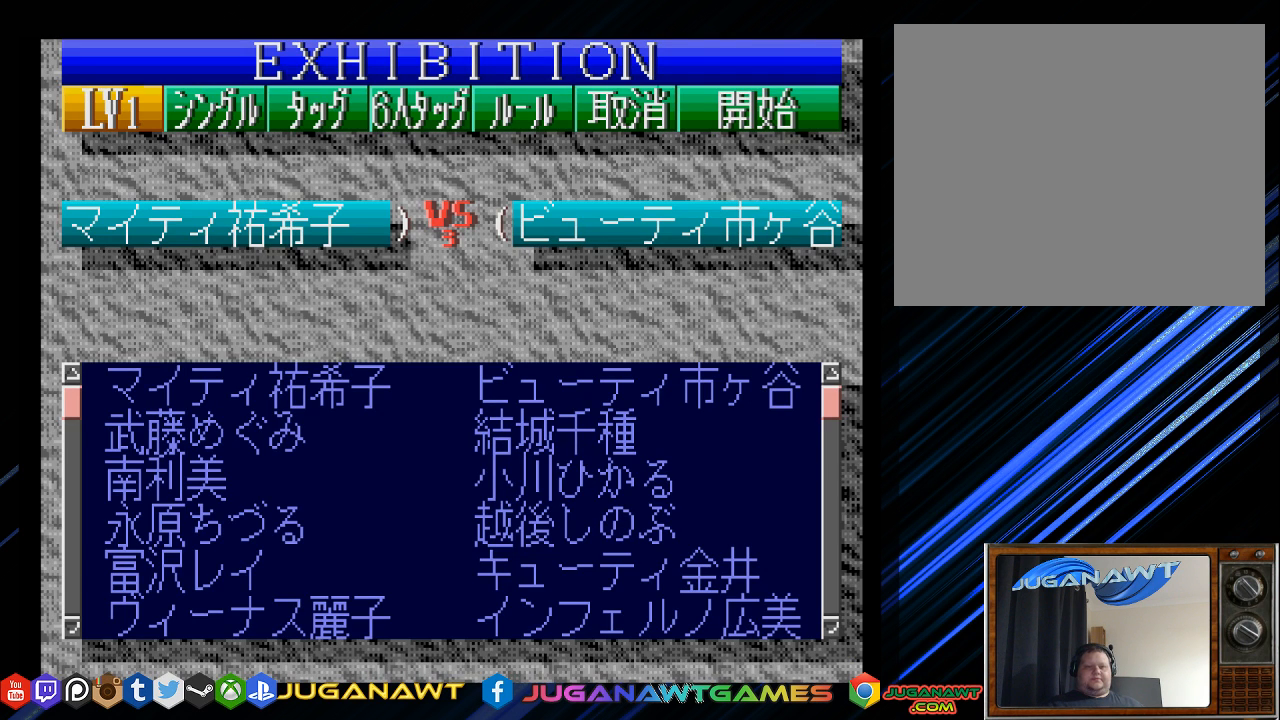
{"buttons": [], "left_stick": "center", "right_stick": "center", "events": [[317, "CIRCLE", "down"], [483, "CIRCLE", "up"]]}
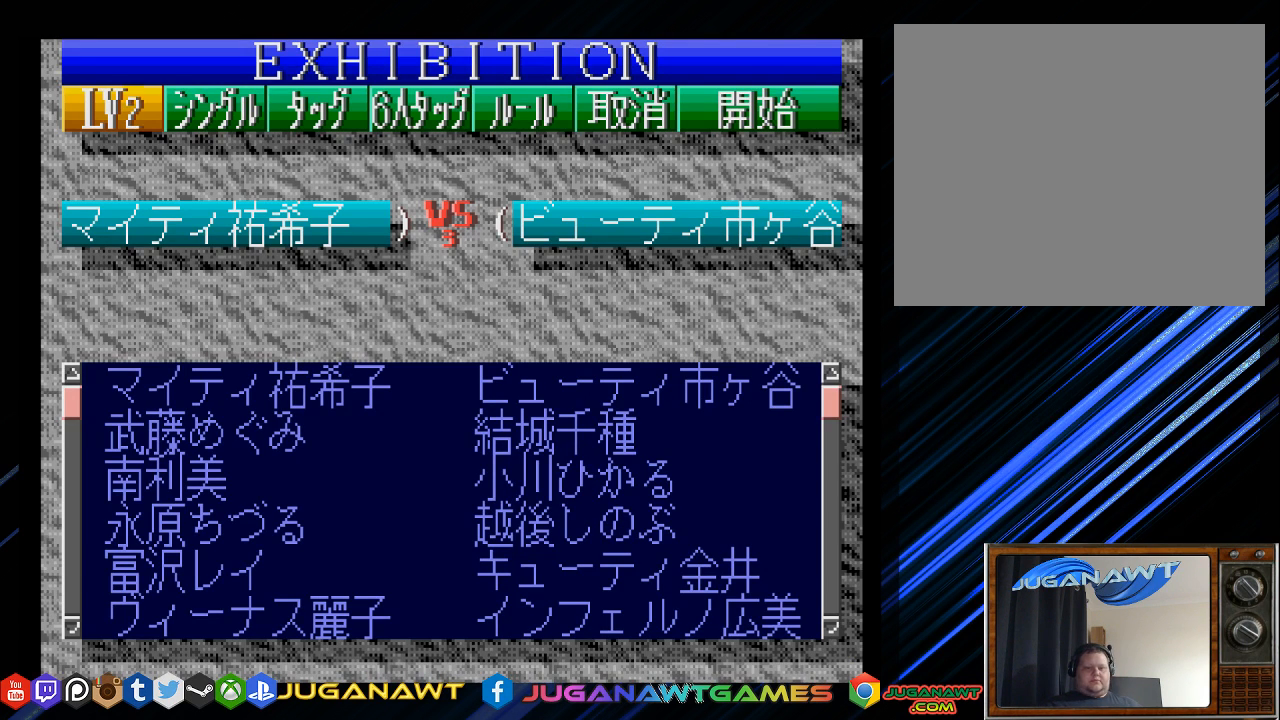
{"buttons": [], "left_stick": "center", "right_stick": "center", "events": []}
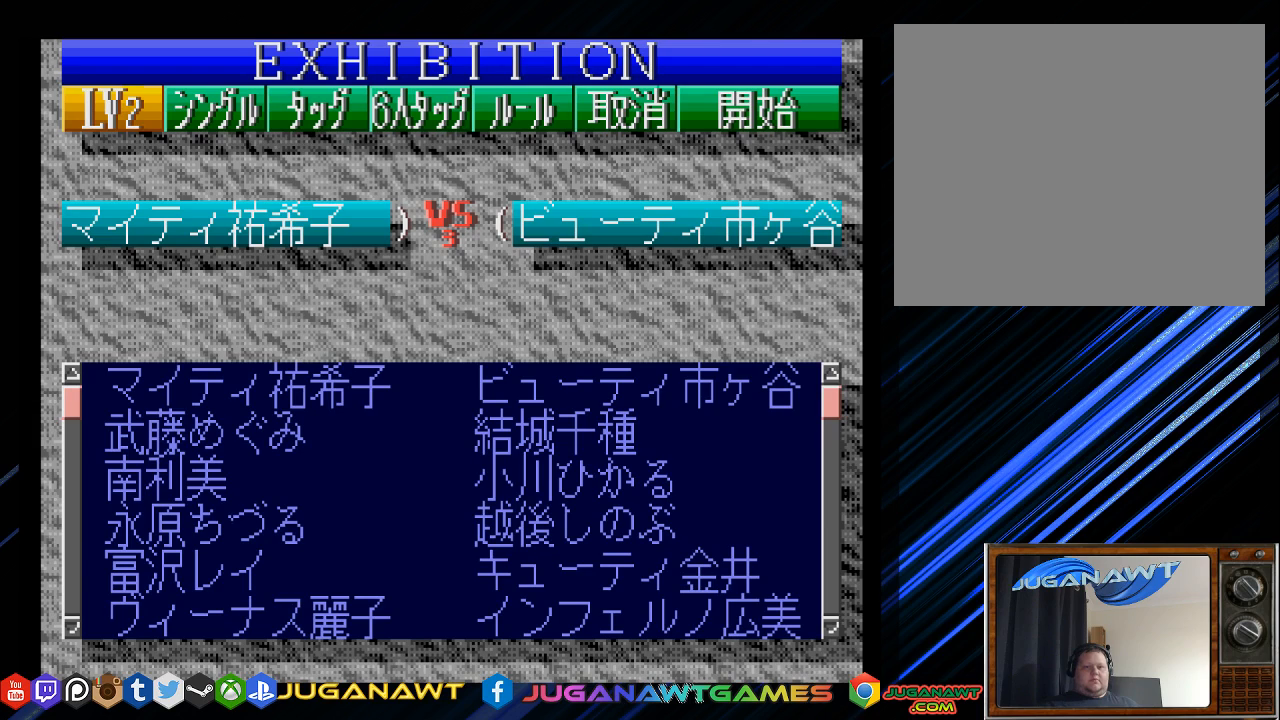
{"buttons": [], "left_stick": "center", "right_stick": "center", "events": [[400, "CIRCLE", "down"], [500, "CIRCLE", "up"]]}
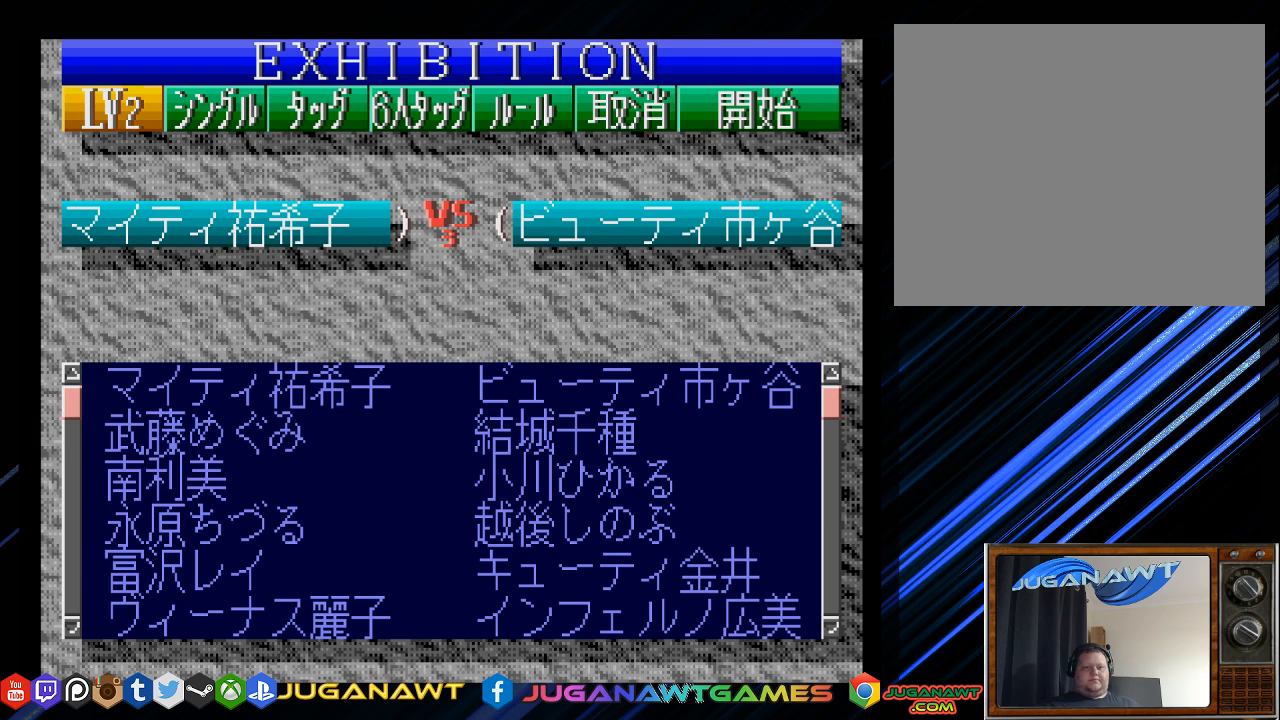
{"buttons": ["CIRCLE"], "left_stick": "center", "right_stick": "center", "events": [[433, "CIRCLE", "down"]]}
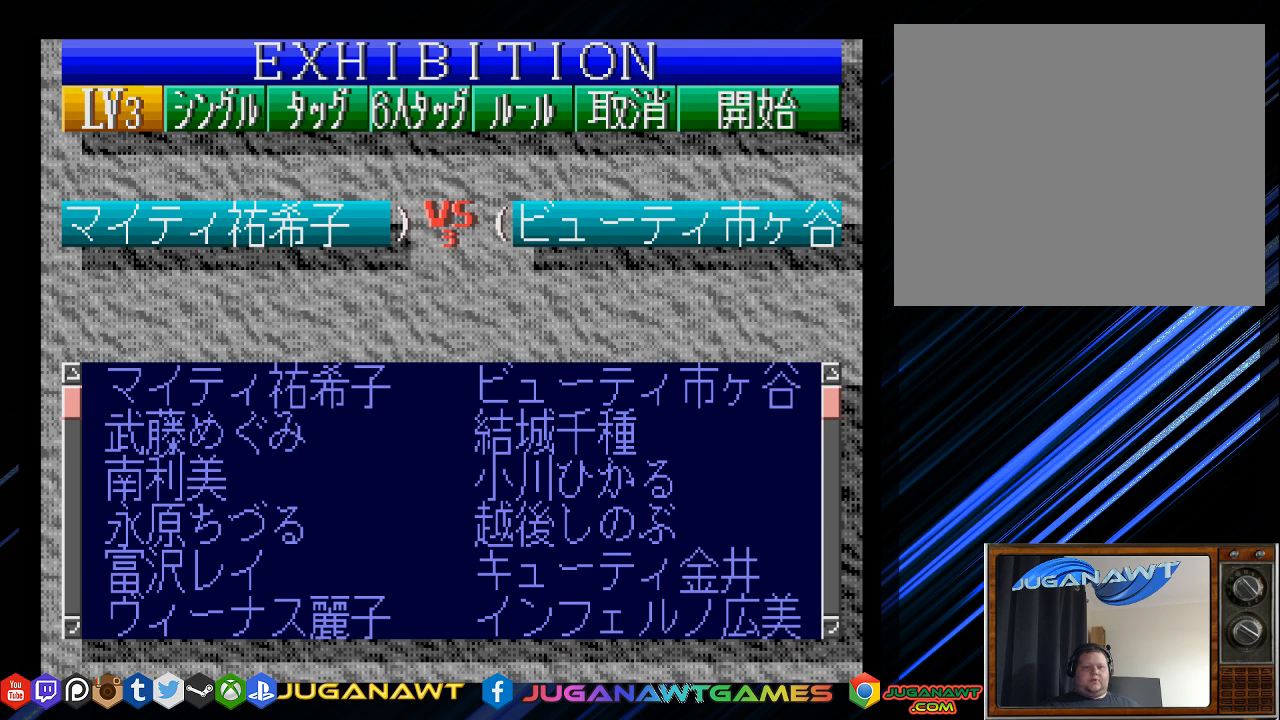
{"buttons": [], "left_stick": "center", "right_stick": "center", "events": [[33, "CIRCLE", "up"], [383, "CIRCLE", "down"], [483, "CIRCLE", "up"]]}
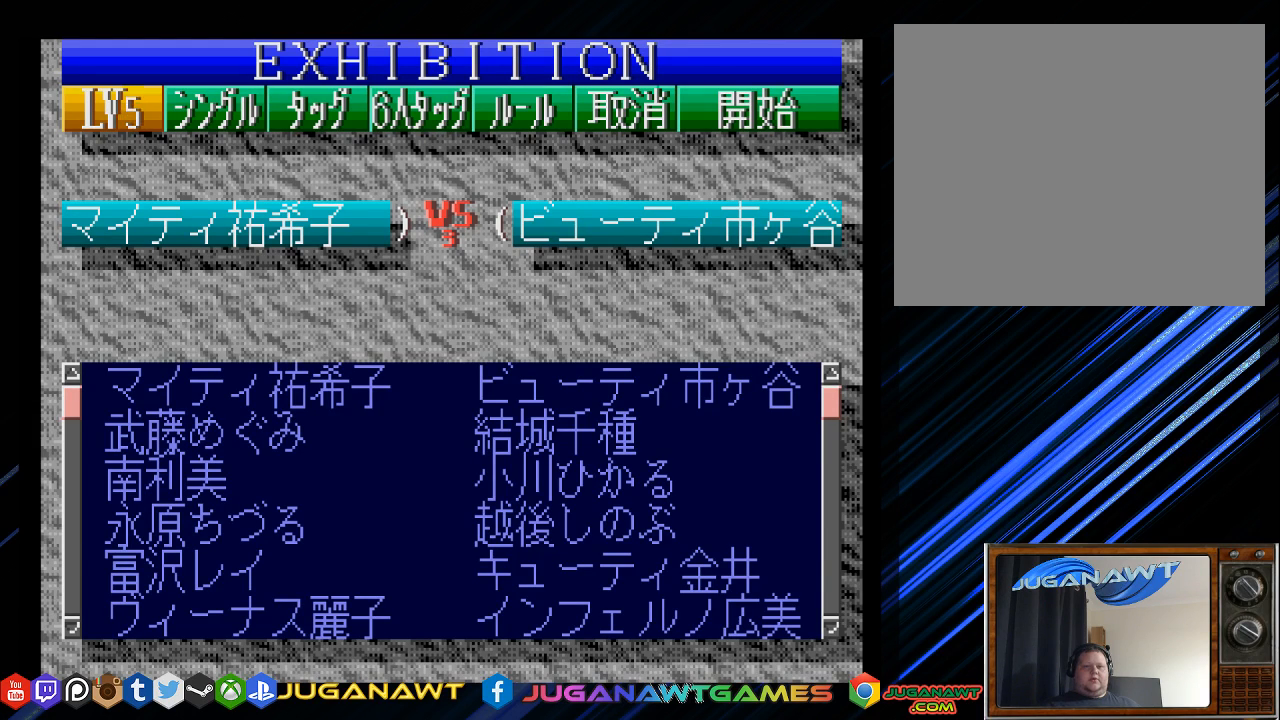
{"buttons": [], "left_stick": "center", "right_stick": "center", "events": [[317, "CROSS", "down"], [417, "CROSS", "up"]]}
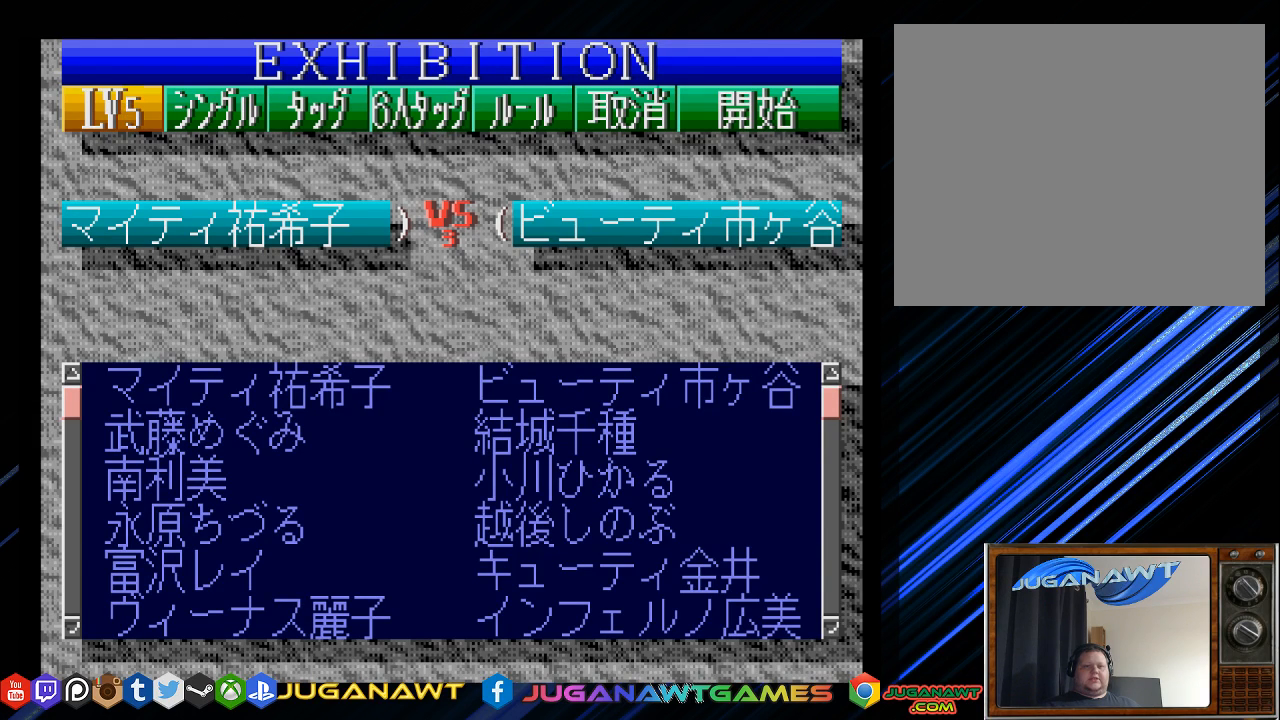
{"buttons": [], "left_stick": "center", "right_stick": "center", "events": [[50, "CROSS", "down"], [117, "CROSS", "up"], [250, "CROSS", "down"], [317, "CROSS", "up"]]}
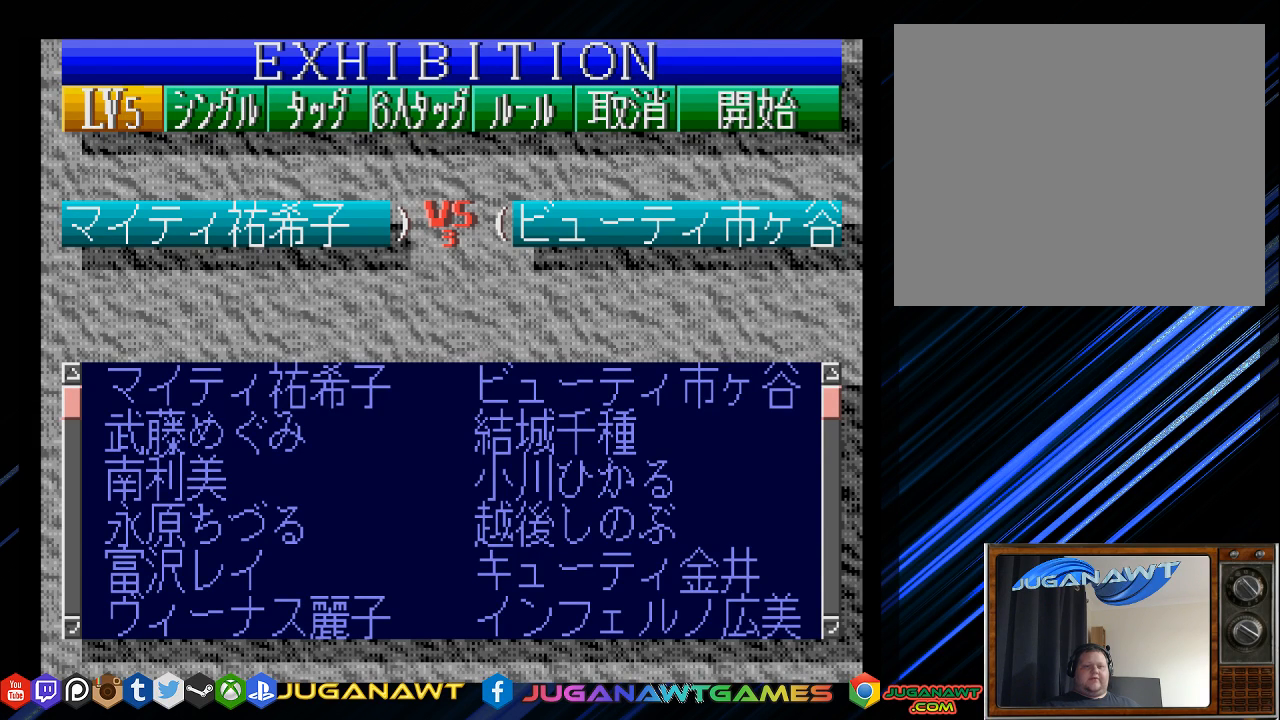
{"buttons": [], "left_stick": "center", "right_stick": "center", "events": [[17, "CIRCLE", "down"], [117, "CIRCLE", "up"], [200, "CIRCLE", "down"], [283, "CIRCLE", "up"]]}
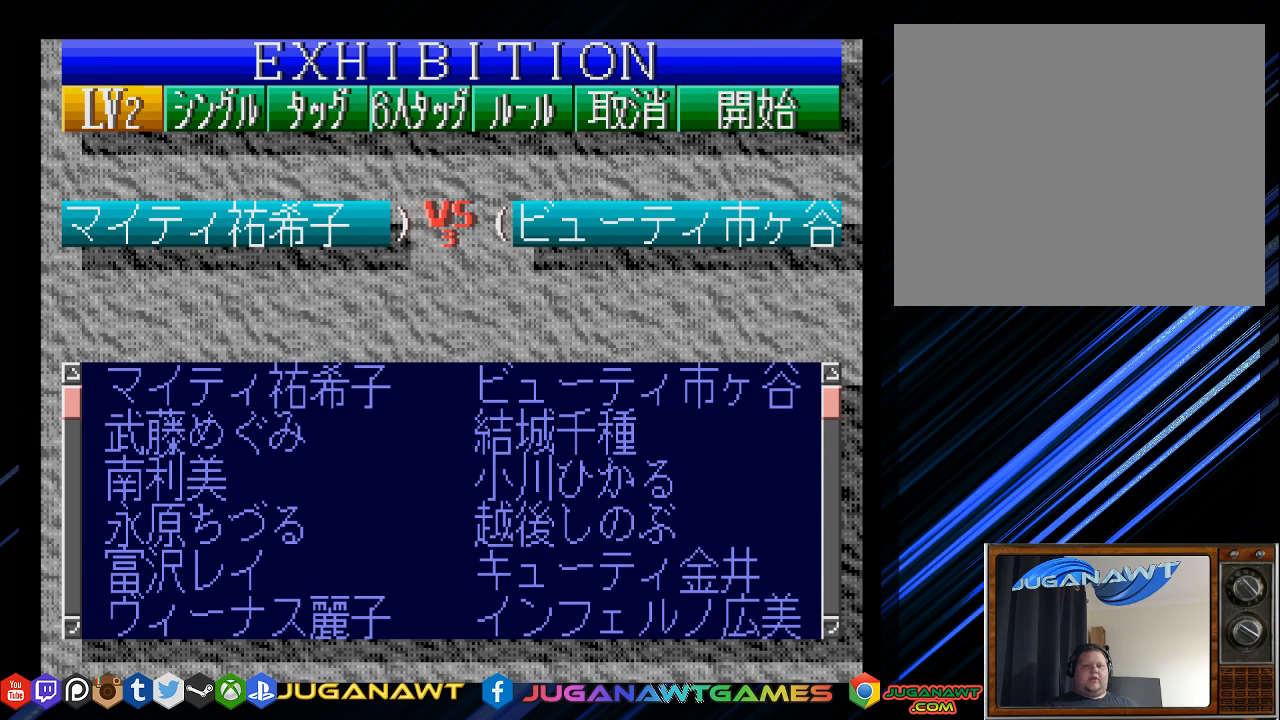
{"buttons": [], "left_stick": "center", "right_stick": "center", "events": [[200, "CIRCLE", "down"], [267, "CIRCLE", "up"], [367, "CIRCLE", "down"], [467, "CIRCLE", "up"]]}
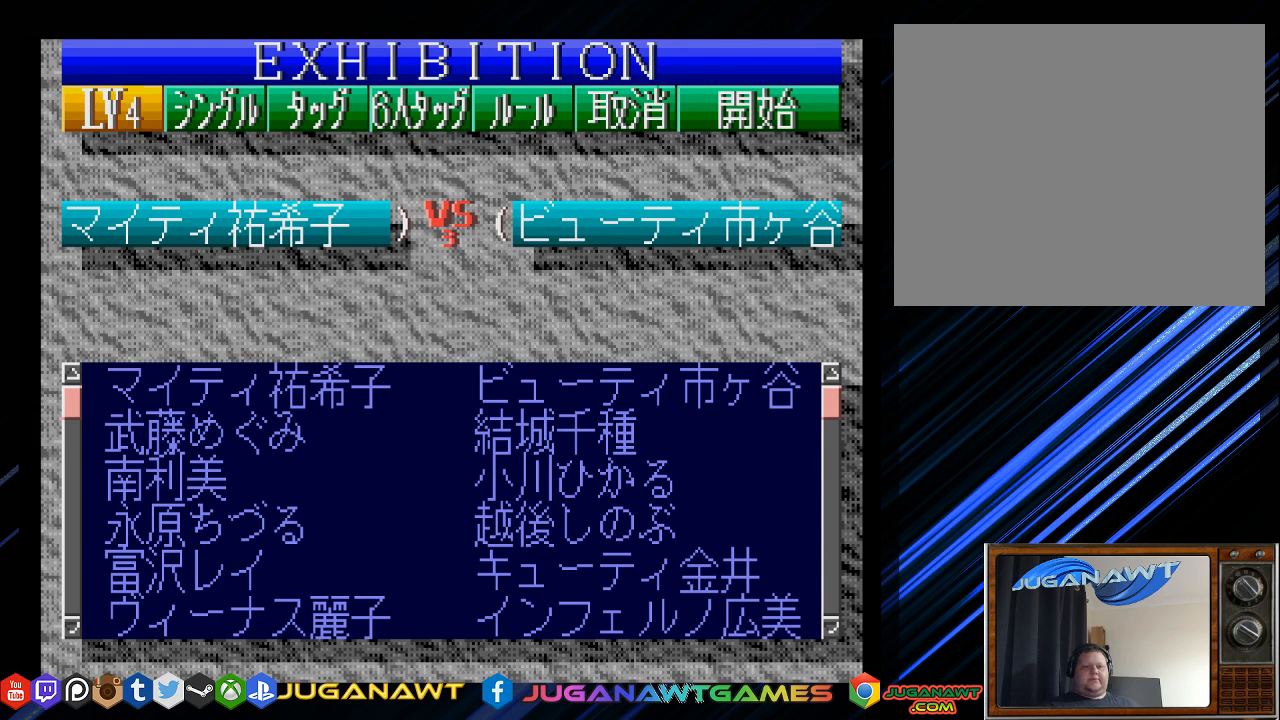
{"buttons": [], "left_stick": "center", "right_stick": "center", "events": [[67, "CIRCLE", "down"], [133, "CIRCLE", "up"], [267, "CIRCLE", "down"], [300, "CIRCLE", "up"]]}
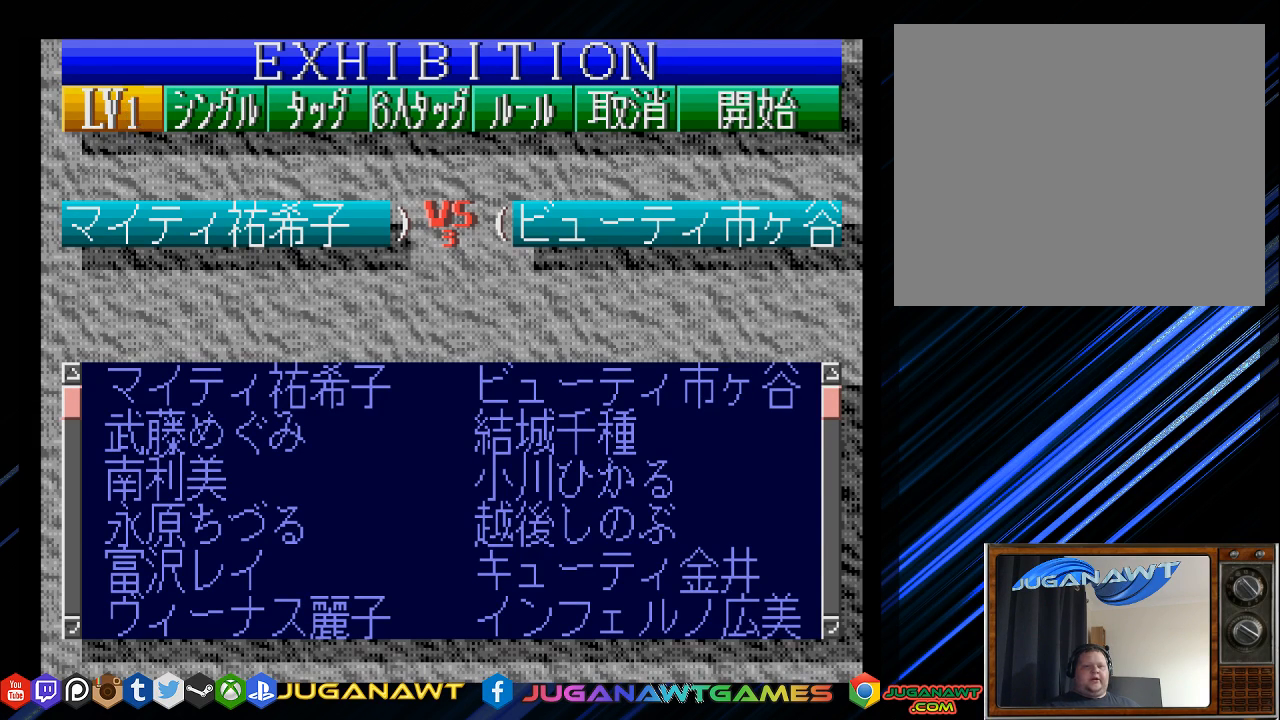
{"buttons": [], "left_stick": "center", "right_stick": "center", "events": []}
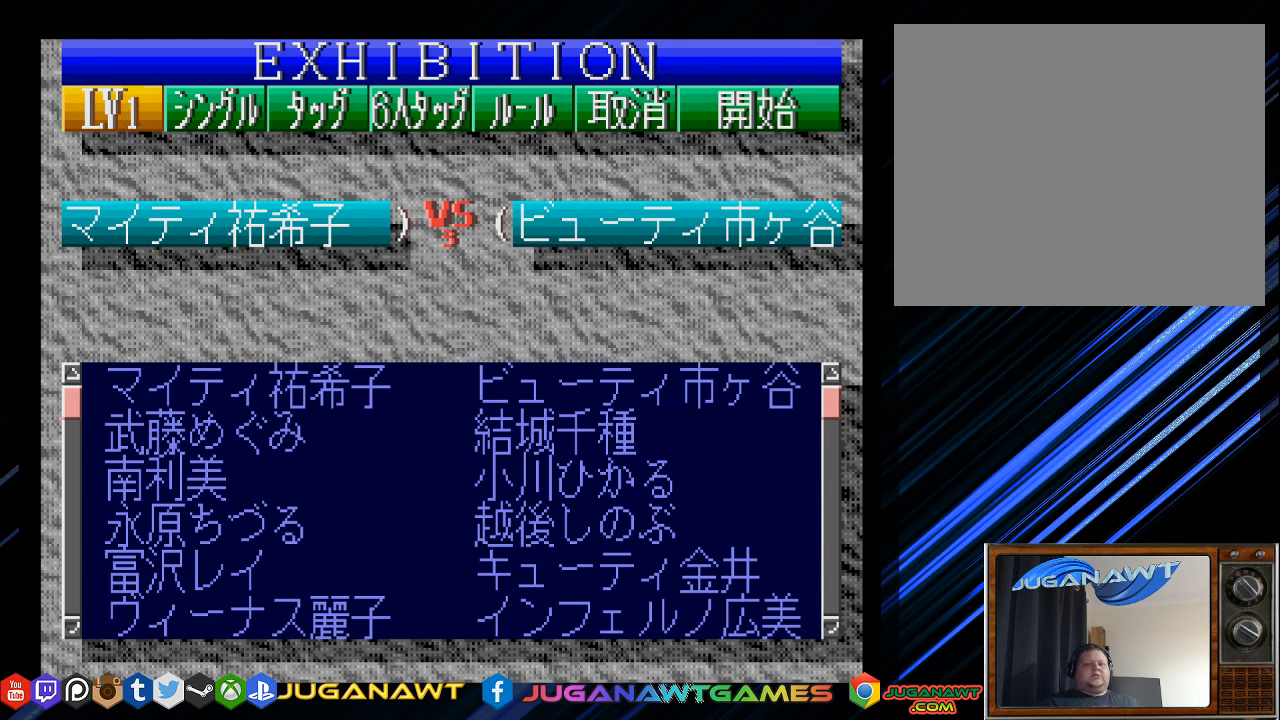
{"buttons": [], "left_stick": "center", "right_stick": "center", "events": []}
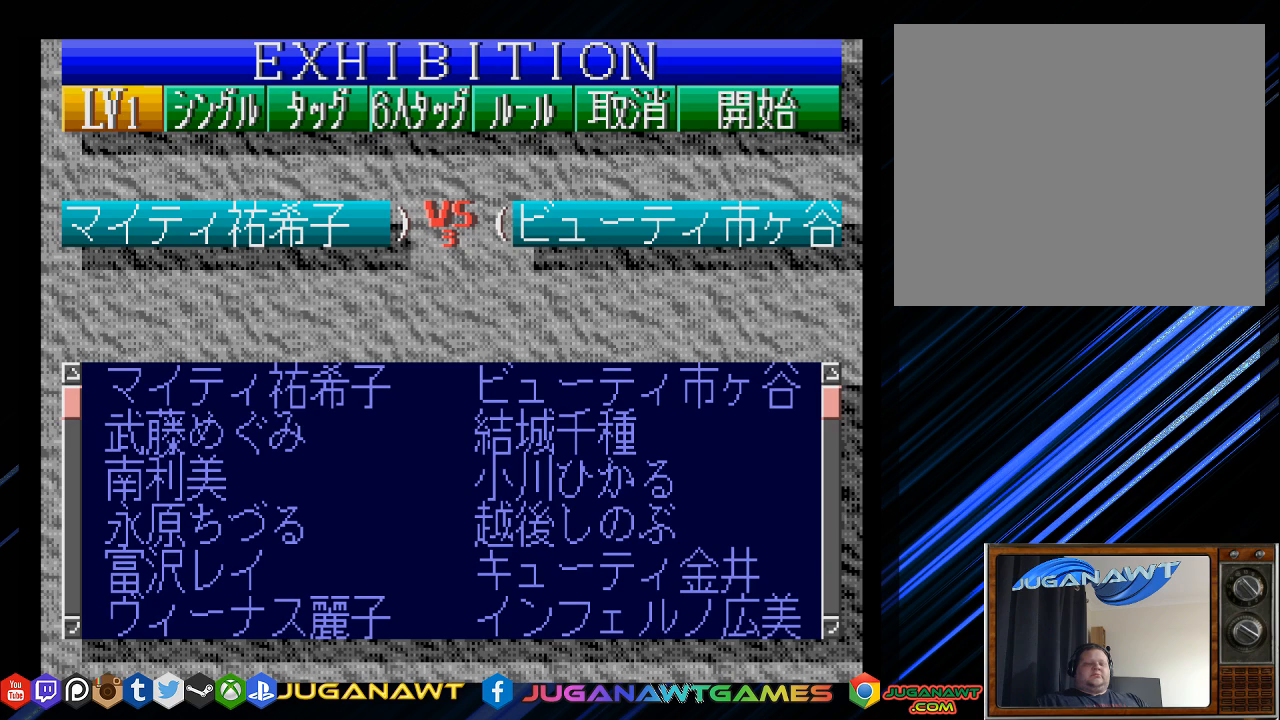
{"buttons": [], "left_stick": "center", "right_stick": "center", "events": [[117, "DPAD_DOWN", "down"], [250, "DPAD_DOWN", "up"]]}